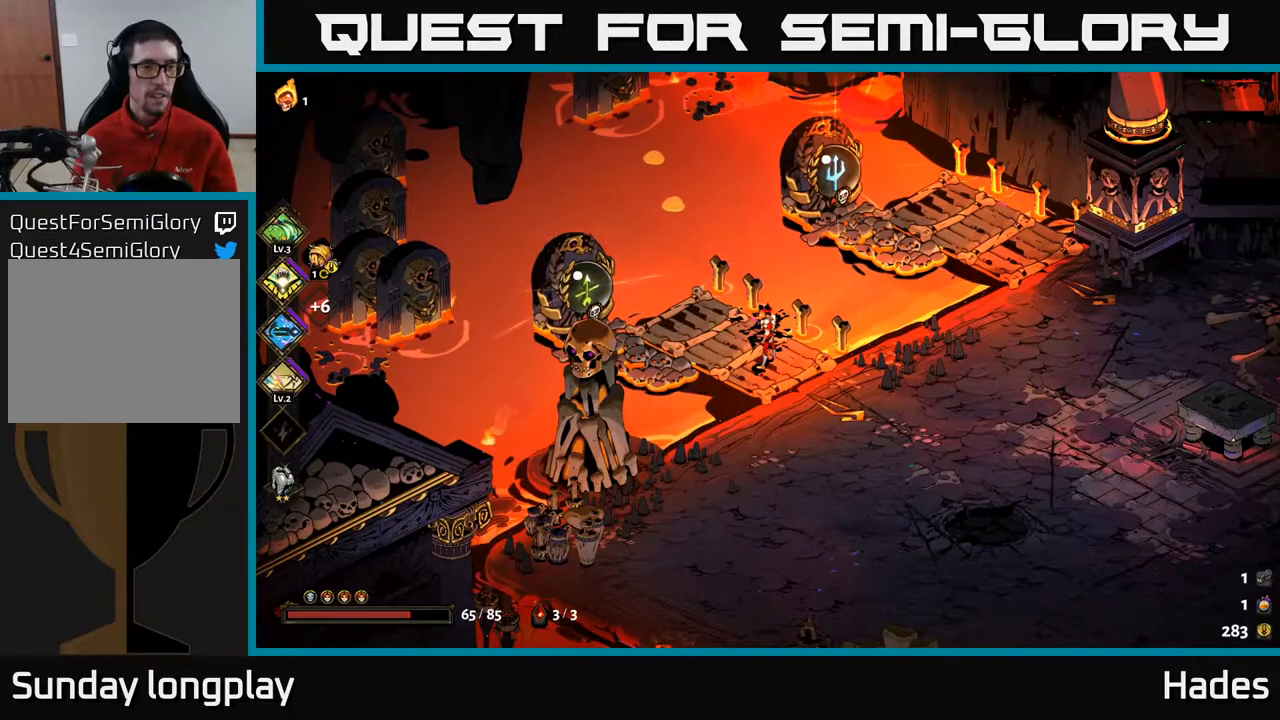
Gameplay with a controller (Xbox layout); each line is a JSON object with the inputs held at the frame after it. "events" lists button and stick changes between this image and that frame as [ms after this image, input, new state], when the widget could be followed in between. Not read: right_stick.
{"buttons": ["R2"], "left_stick": "center", "events": [[83, "left_stick", "up-left"], [450, "R2", "down"], [467, "left_stick", "center"]]}
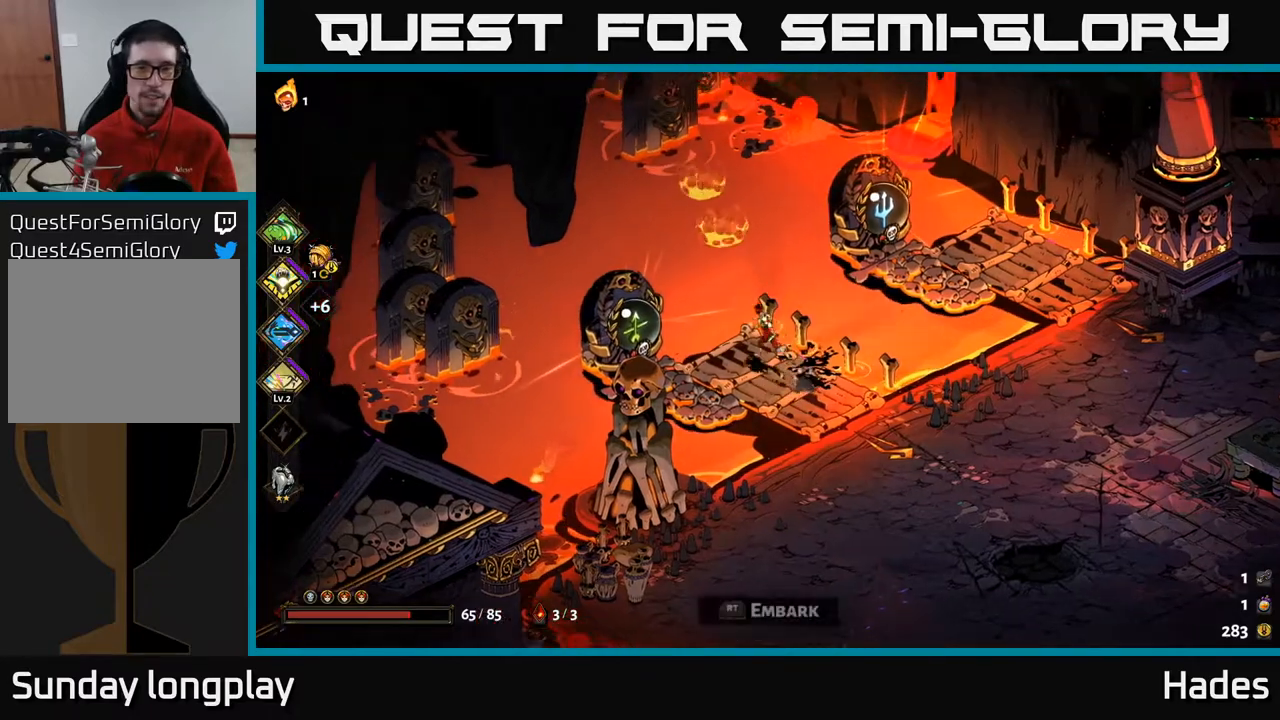
{"buttons": [], "left_stick": "down", "events": [[33, "R2", "up"], [133, "R2", "down"], [217, "R2", "up"], [267, "left_stick", "down"]]}
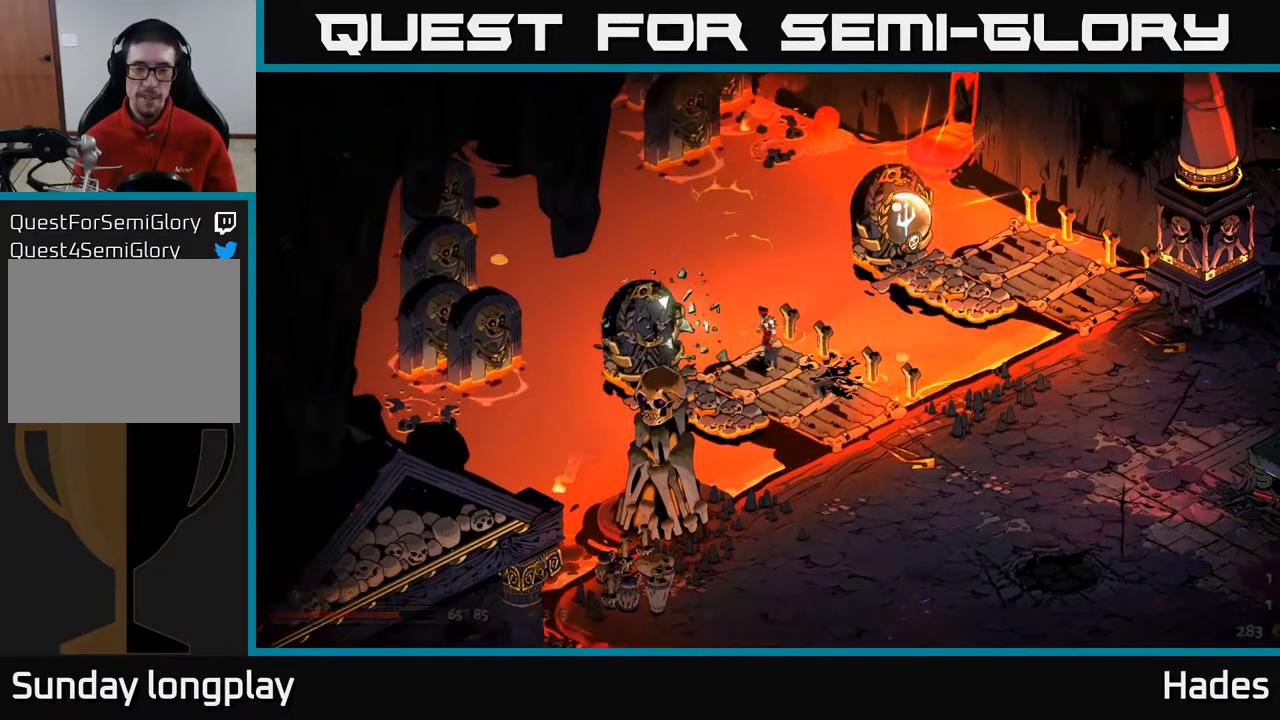
{"buttons": [], "left_stick": "center", "events": [[17, "left_stick", "center"]]}
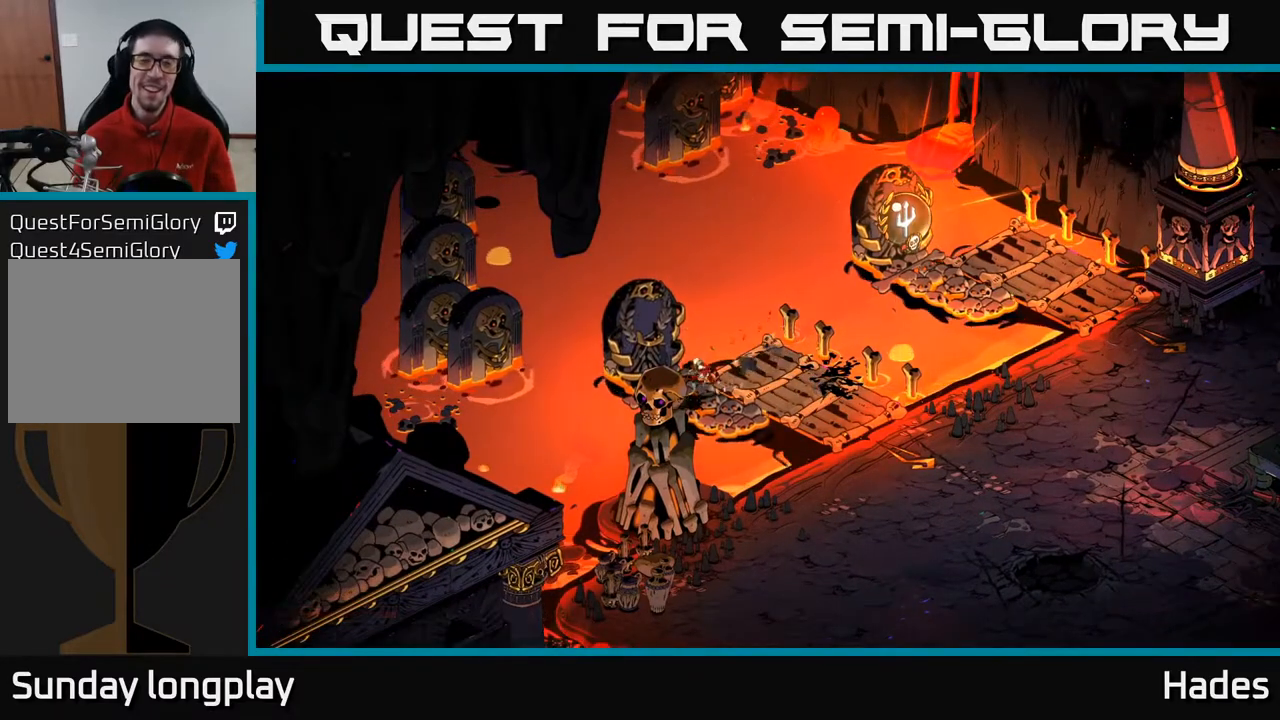
{"buttons": [], "left_stick": "center", "events": []}
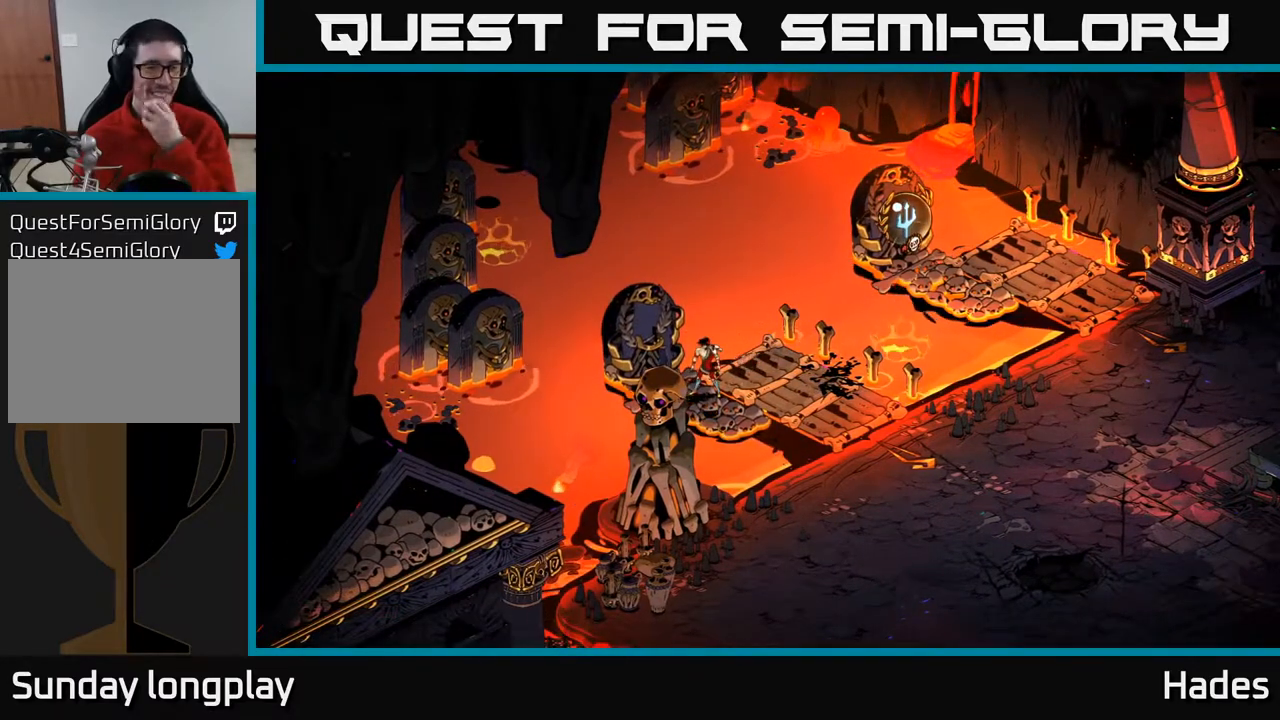
{"buttons": [], "left_stick": "center", "events": []}
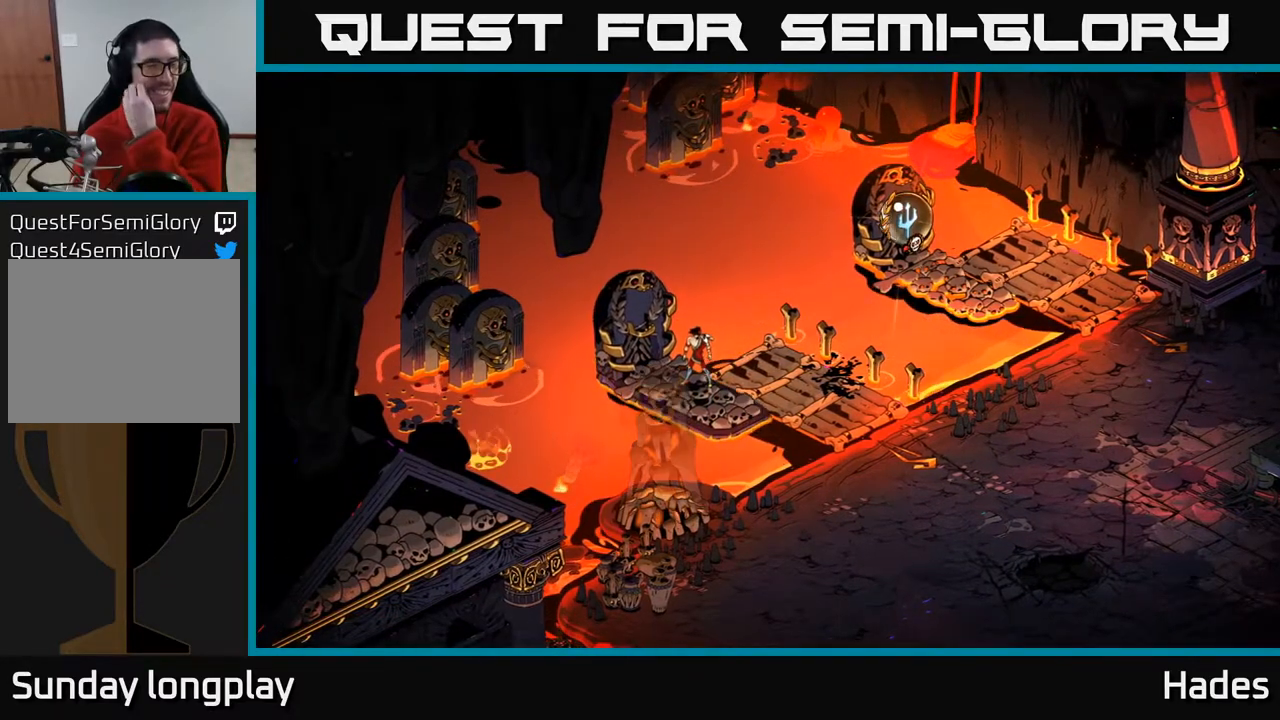
{"buttons": [], "left_stick": "center", "events": []}
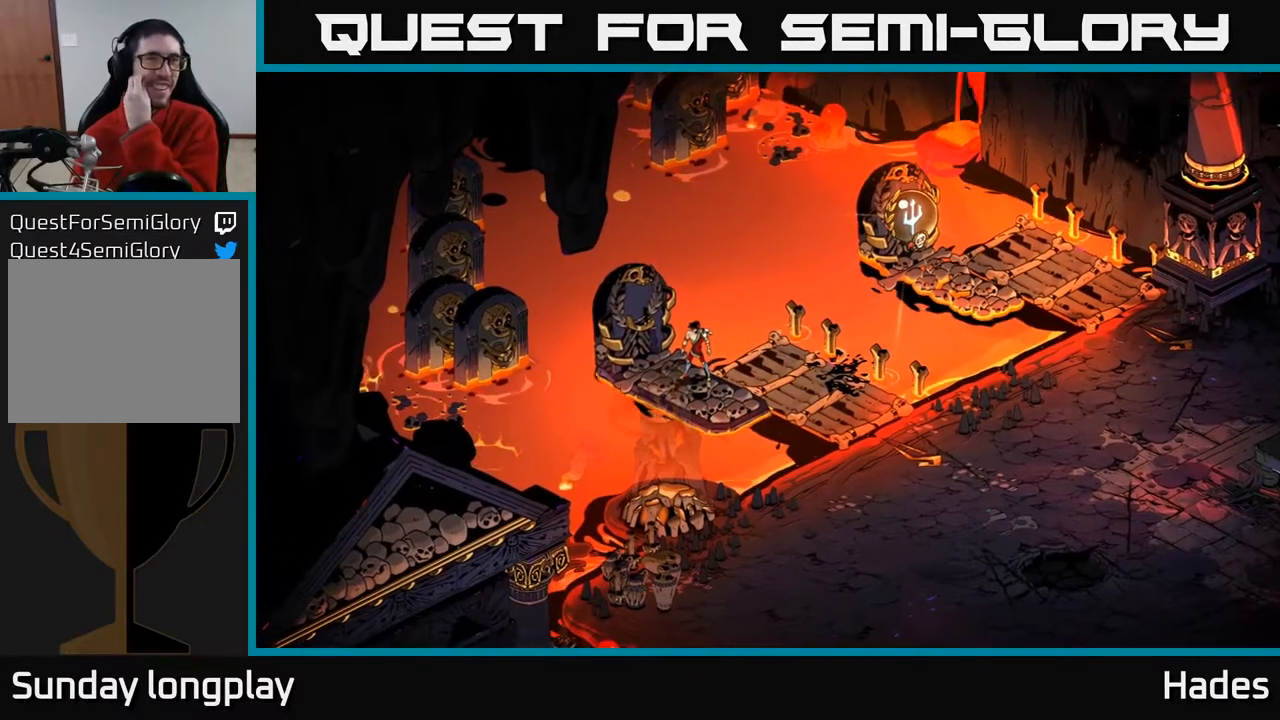
{"buttons": [], "left_stick": "center", "events": []}
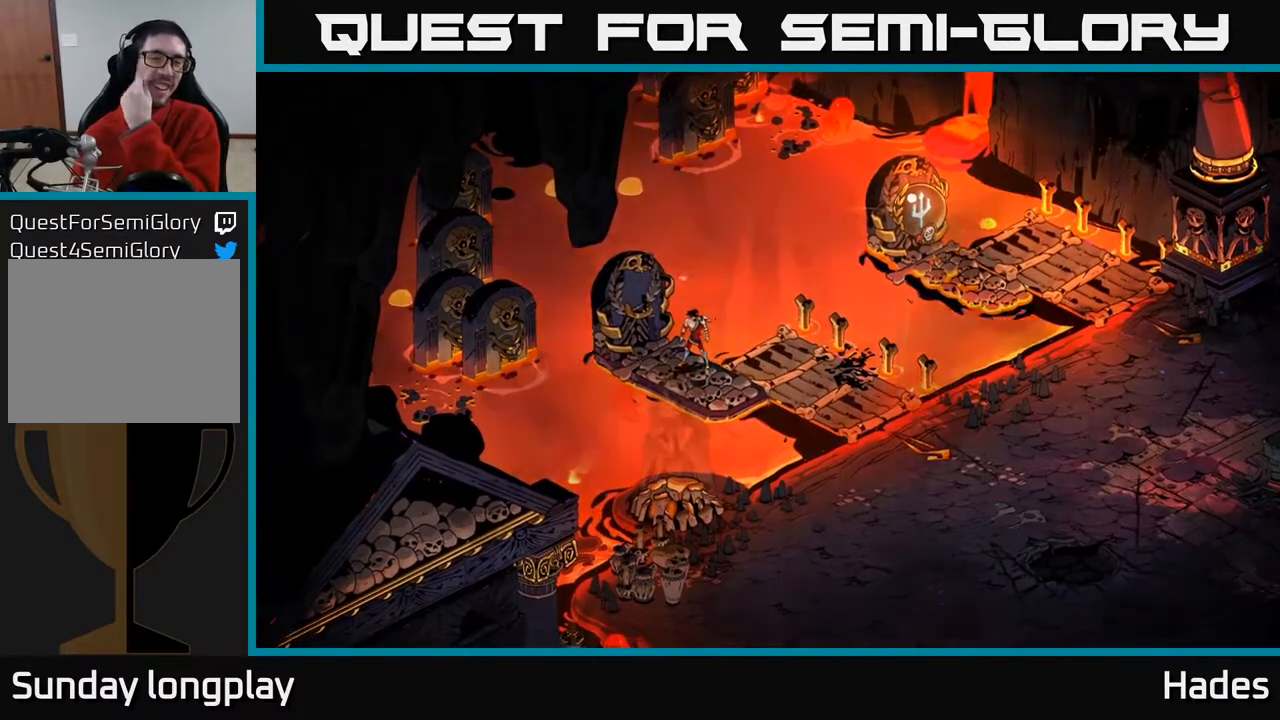
{"buttons": [], "left_stick": "center", "events": []}
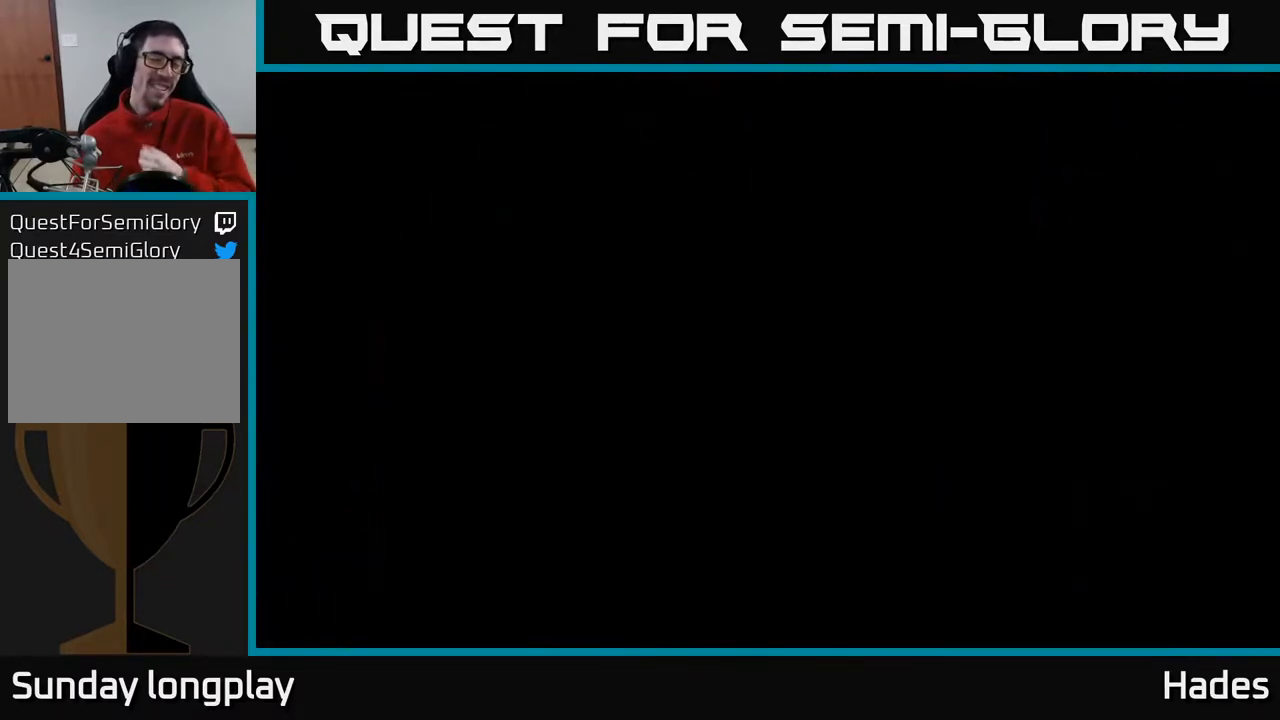
{"buttons": [], "left_stick": "center", "events": []}
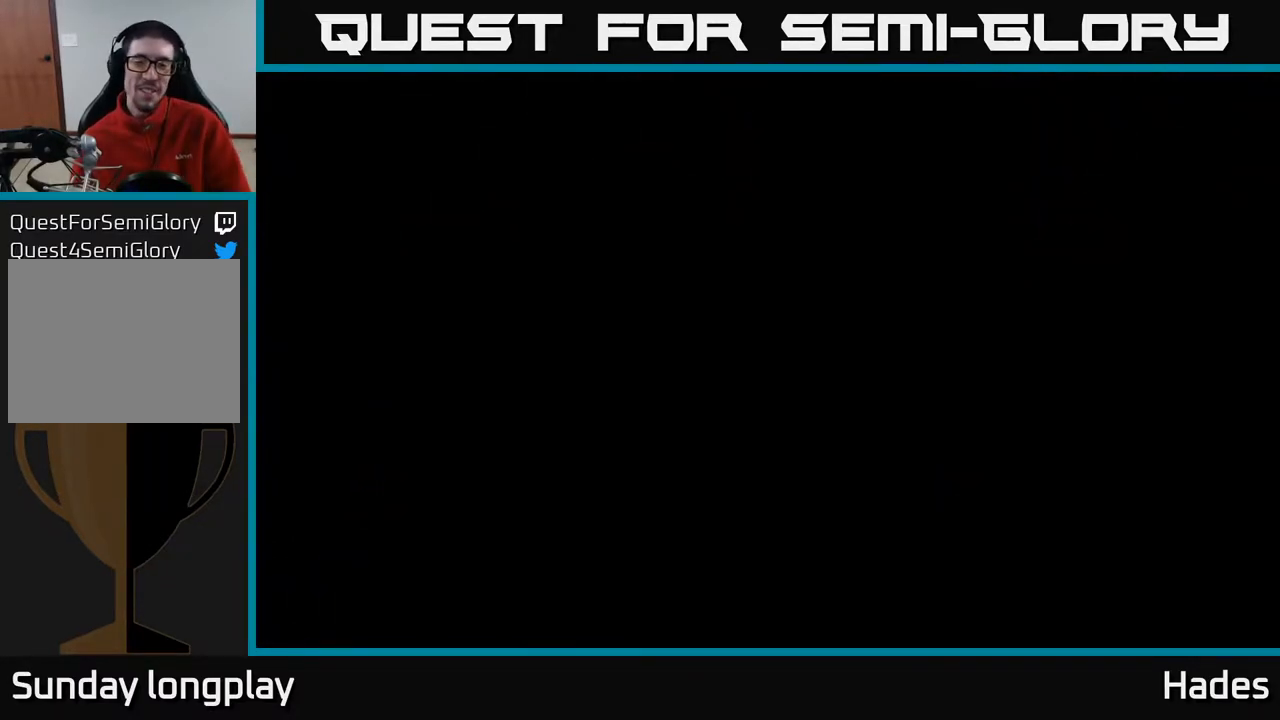
{"buttons": [], "left_stick": "center", "events": []}
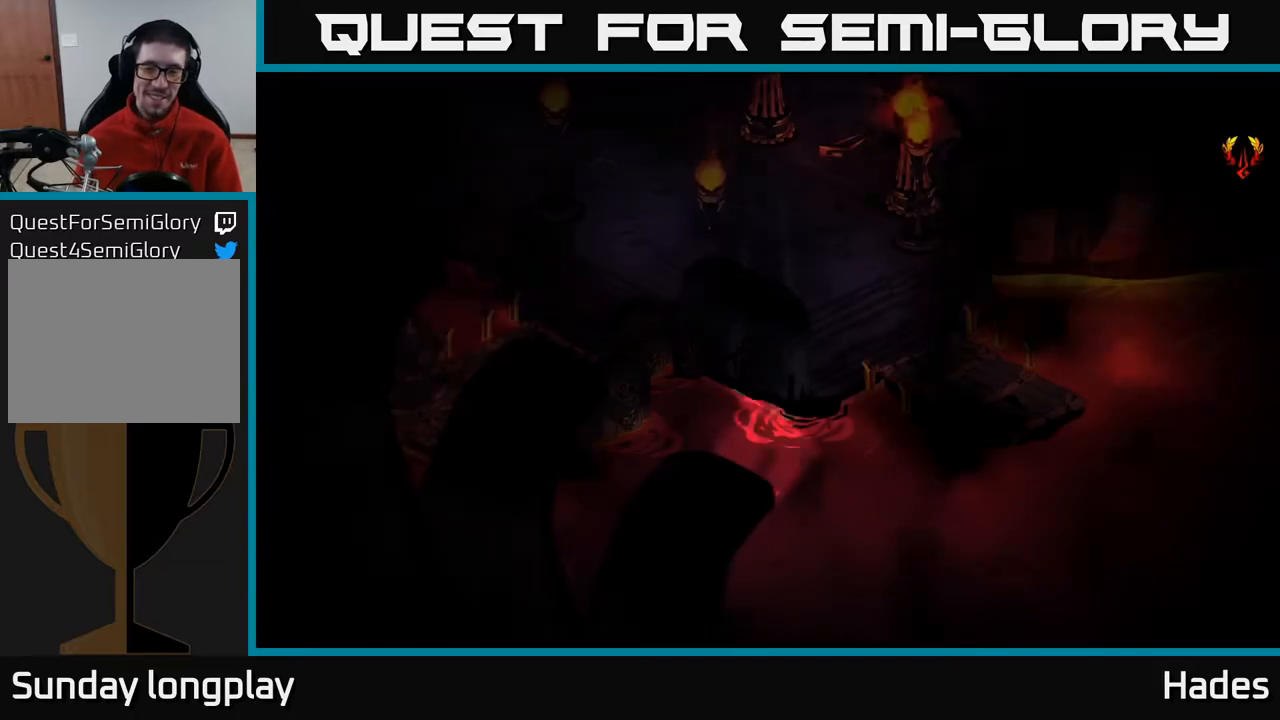
{"buttons": [], "left_stick": "center", "events": []}
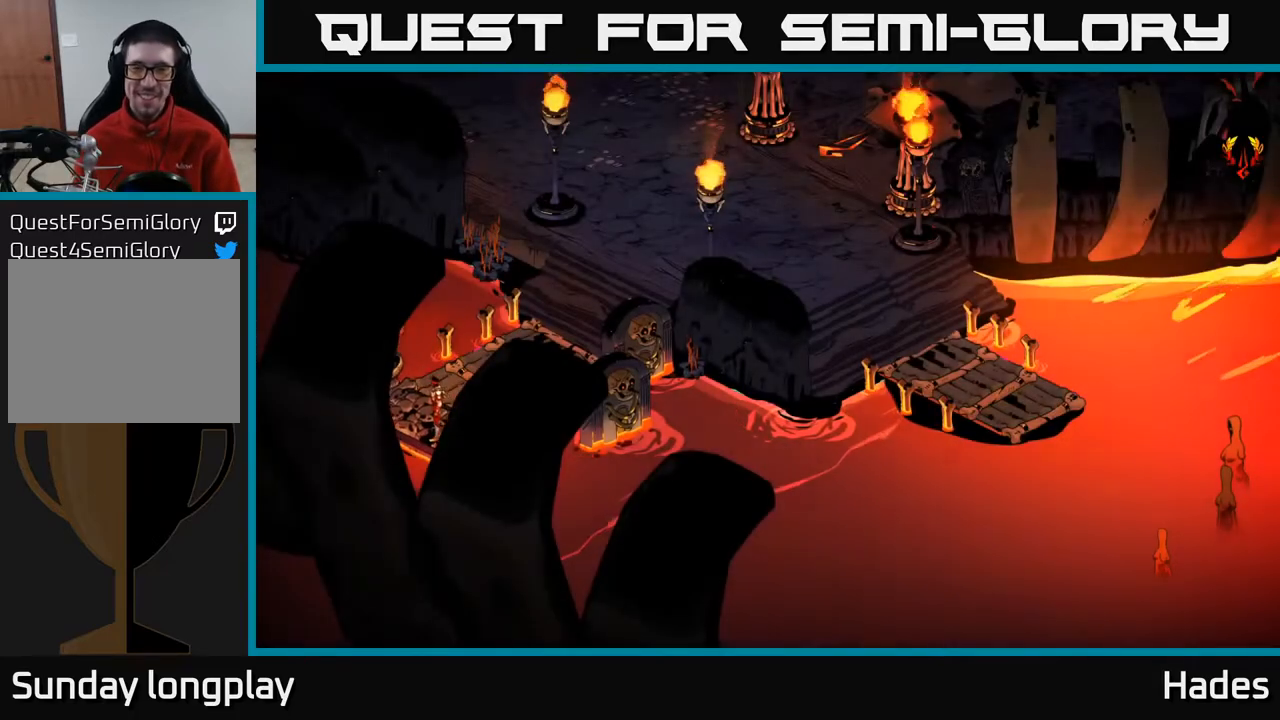
{"buttons": [], "left_stick": "up-right", "events": [[367, "left_stick", "up-right"]]}
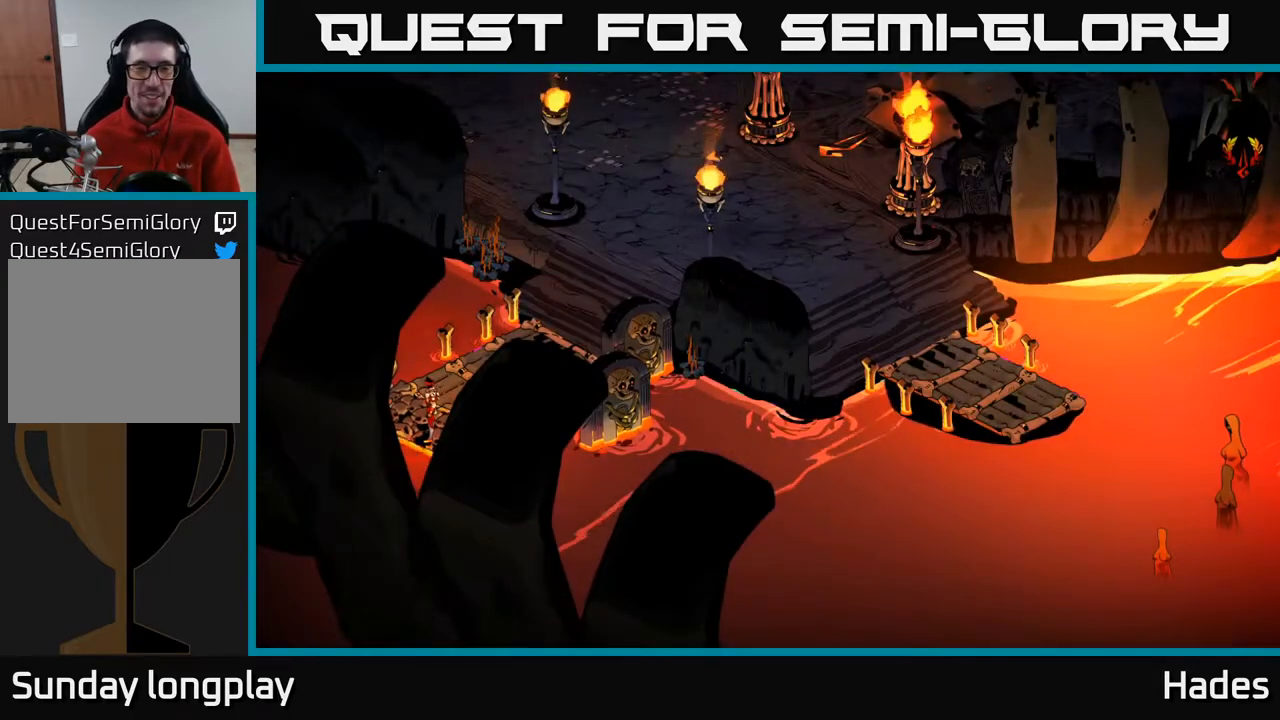
{"buttons": [], "left_stick": "up-right", "events": []}
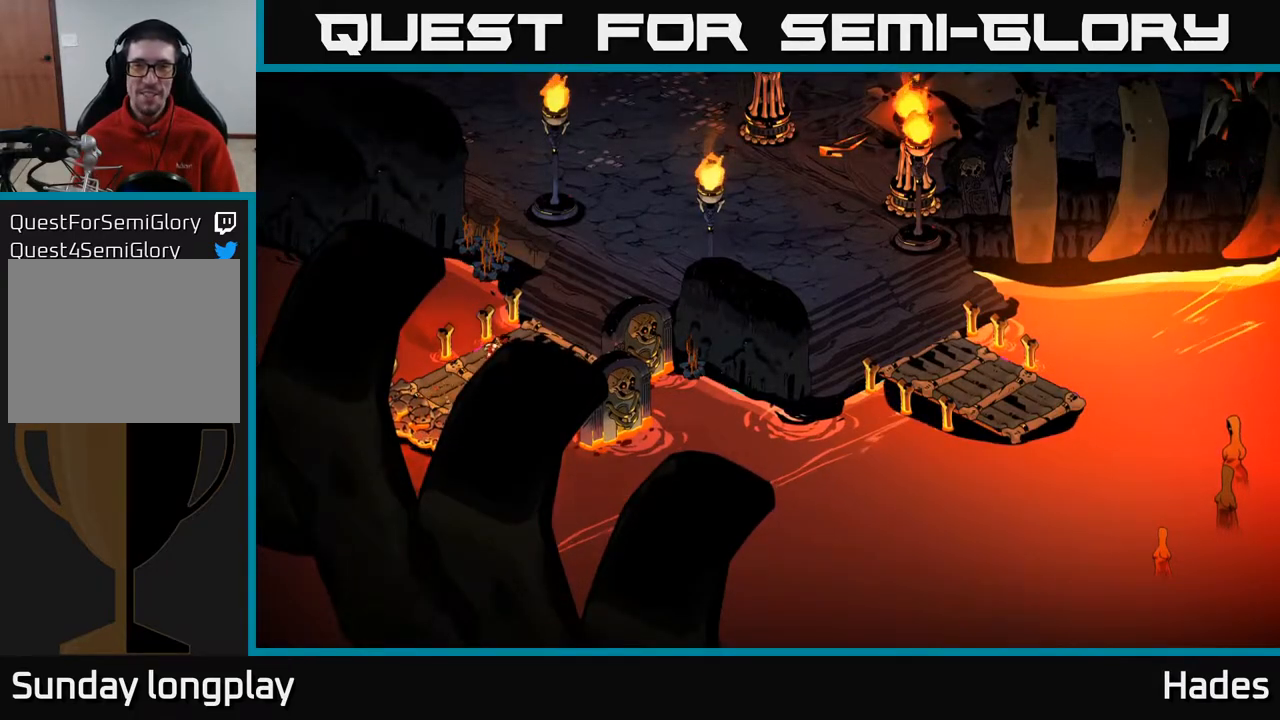
{"buttons": [], "left_stick": "up-right", "events": []}
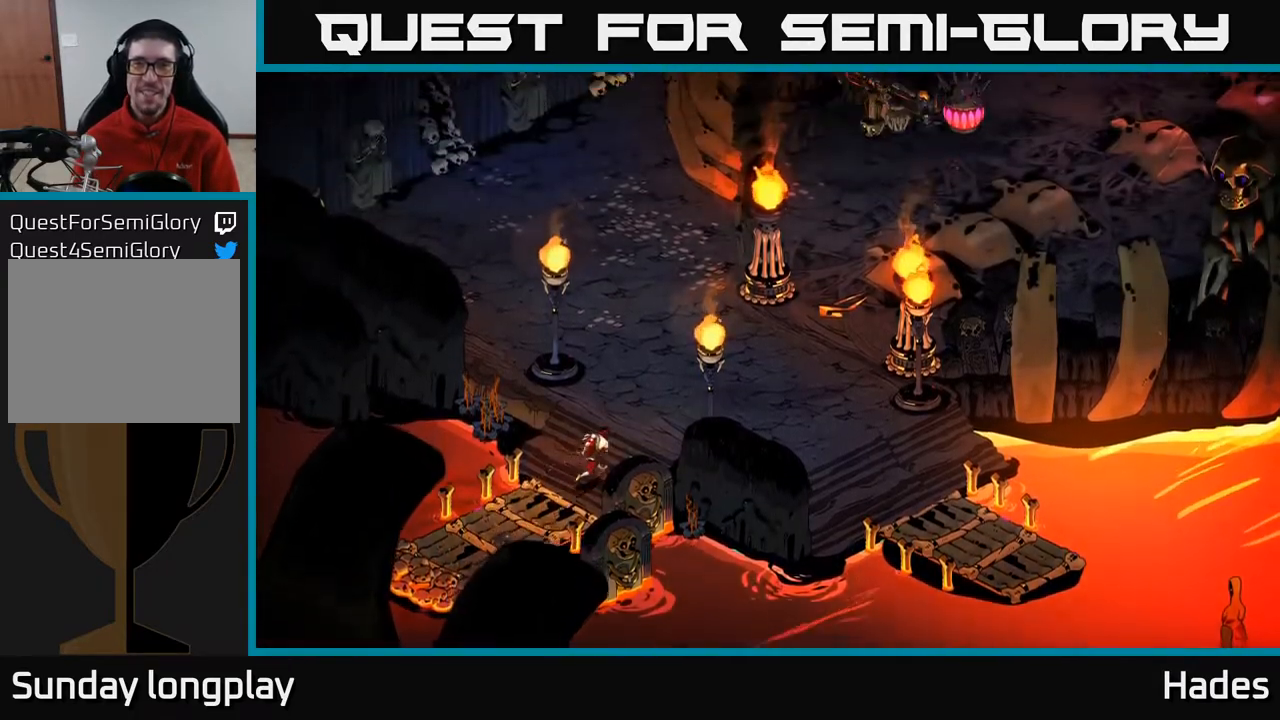
{"buttons": [], "left_stick": "up-right", "events": [[217, "A", "down"], [333, "A", "up"]]}
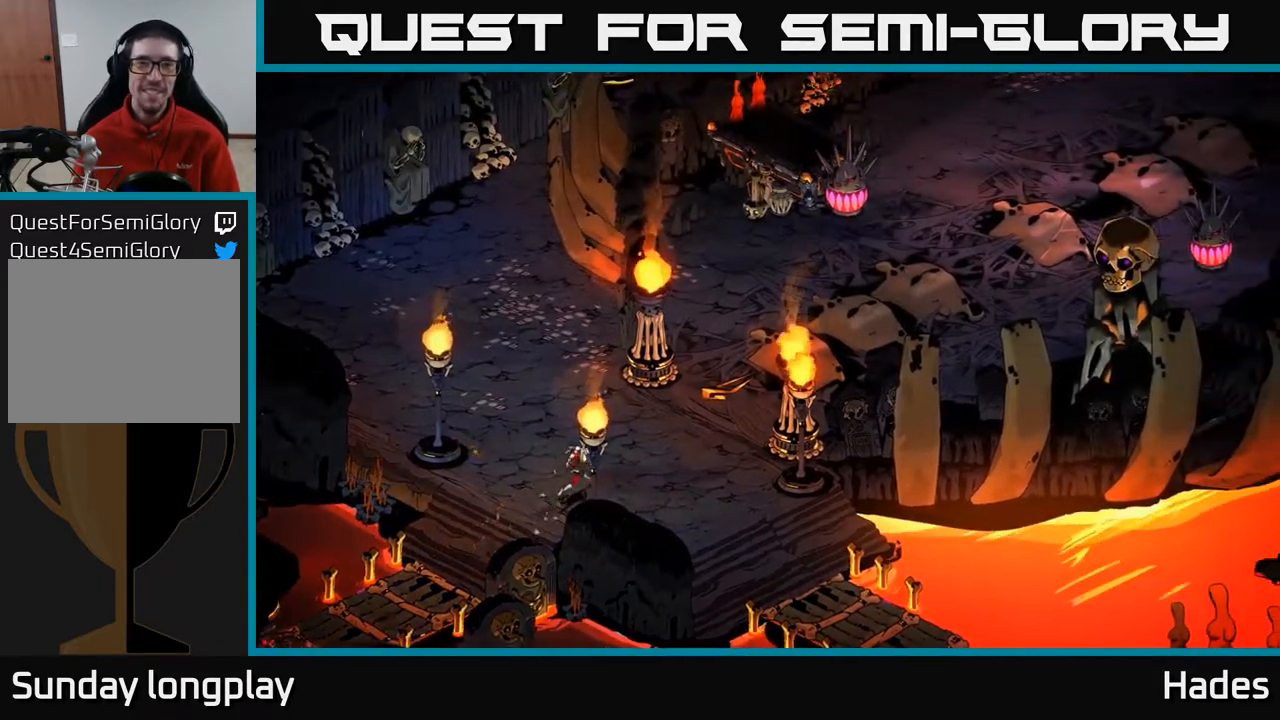
{"buttons": ["A"], "left_stick": "up-right", "events": [[433, "A", "down"]]}
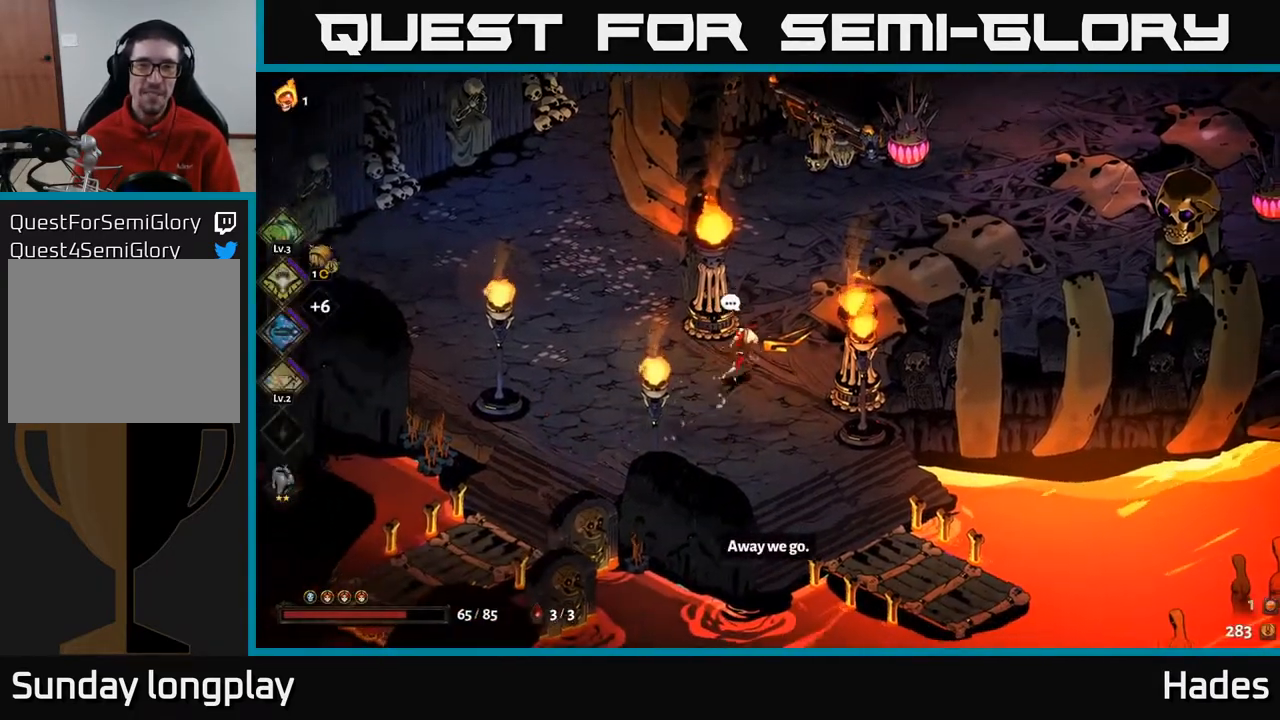
{"buttons": ["A"], "left_stick": "up-right", "events": [[117, "A", "up"], [400, "A", "down"]]}
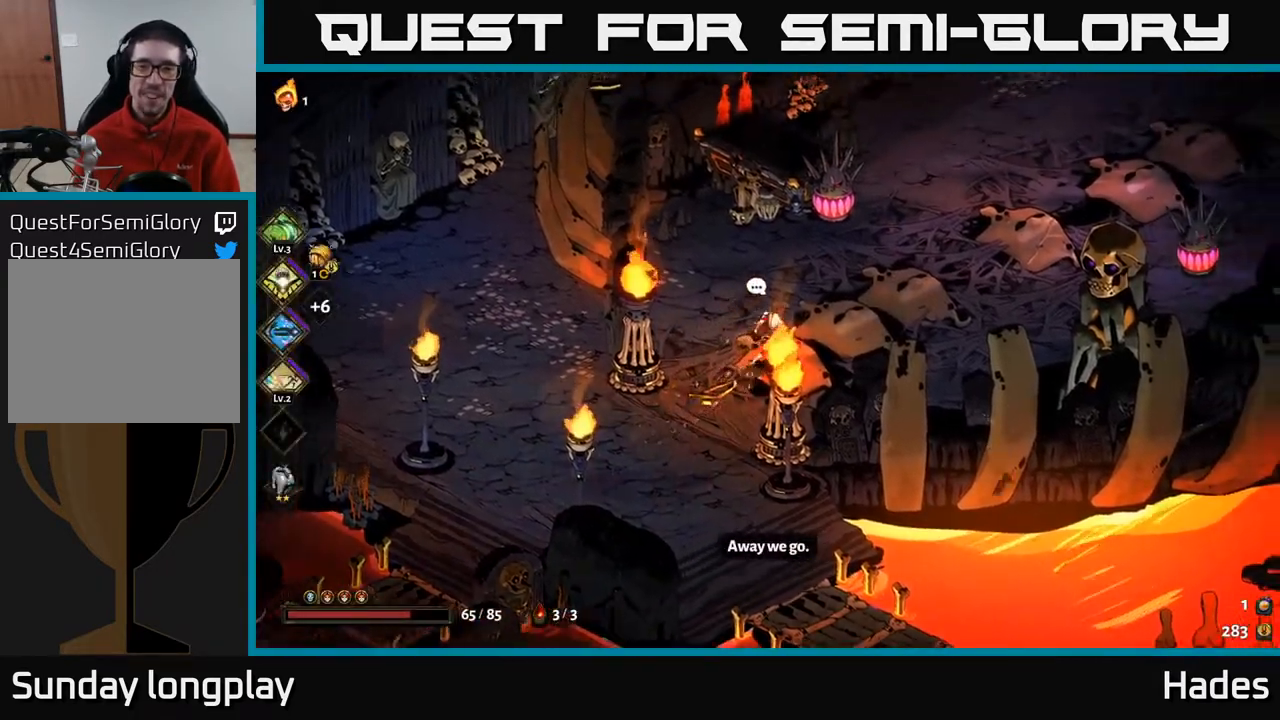
{"buttons": [], "left_stick": "up-right", "events": [[33, "A", "up"], [200, "A", "down"], [333, "A", "up"]]}
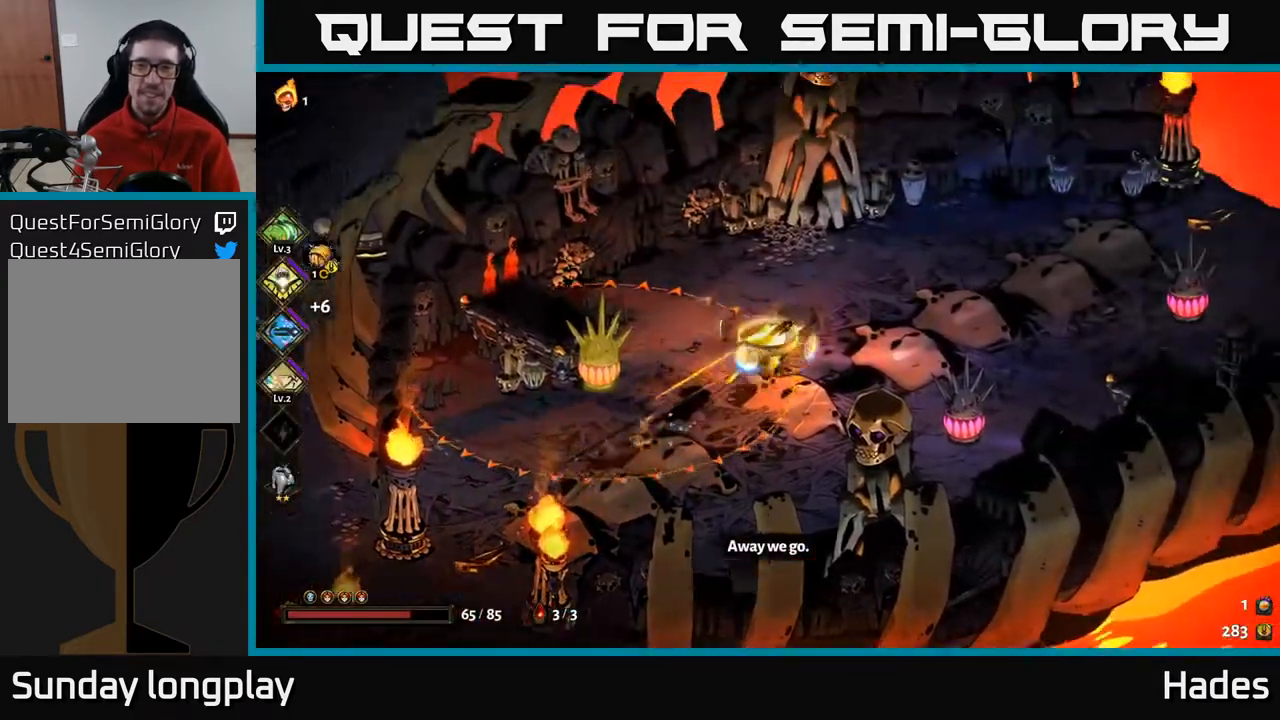
{"buttons": [], "left_stick": "up-right", "events": []}
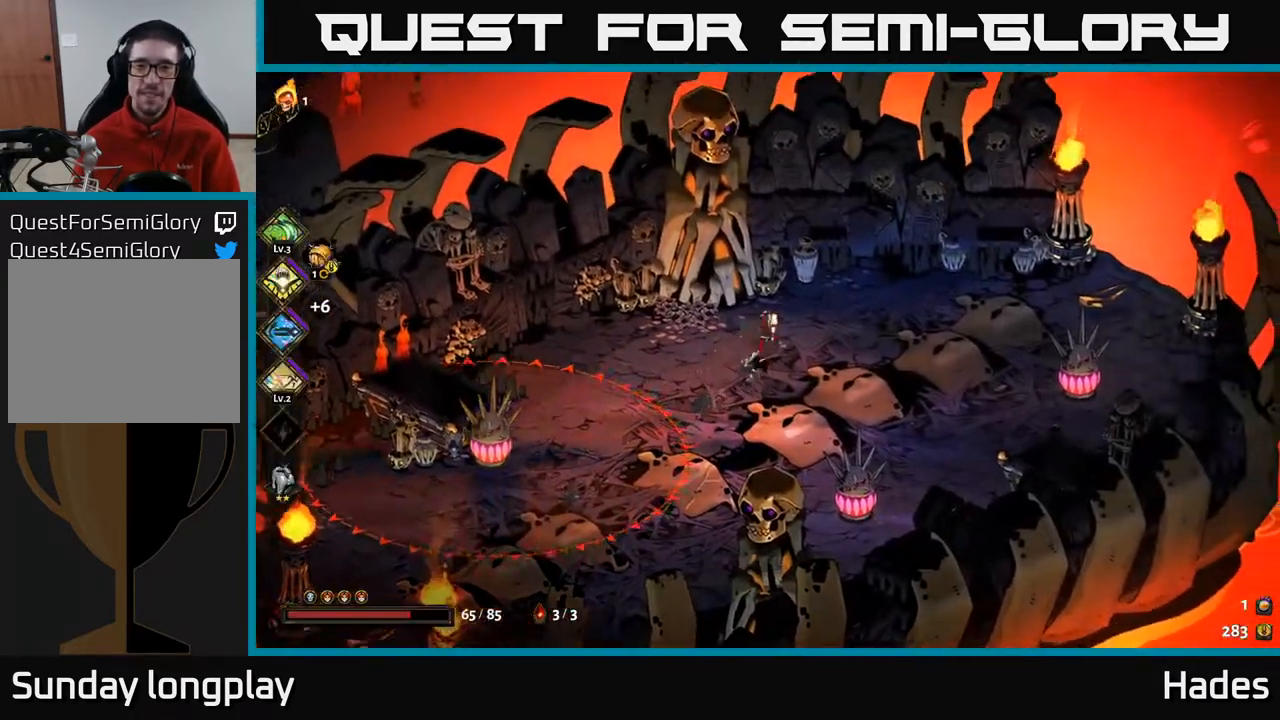
{"buttons": [], "left_stick": "right", "events": [[83, "left_stick", "right"]]}
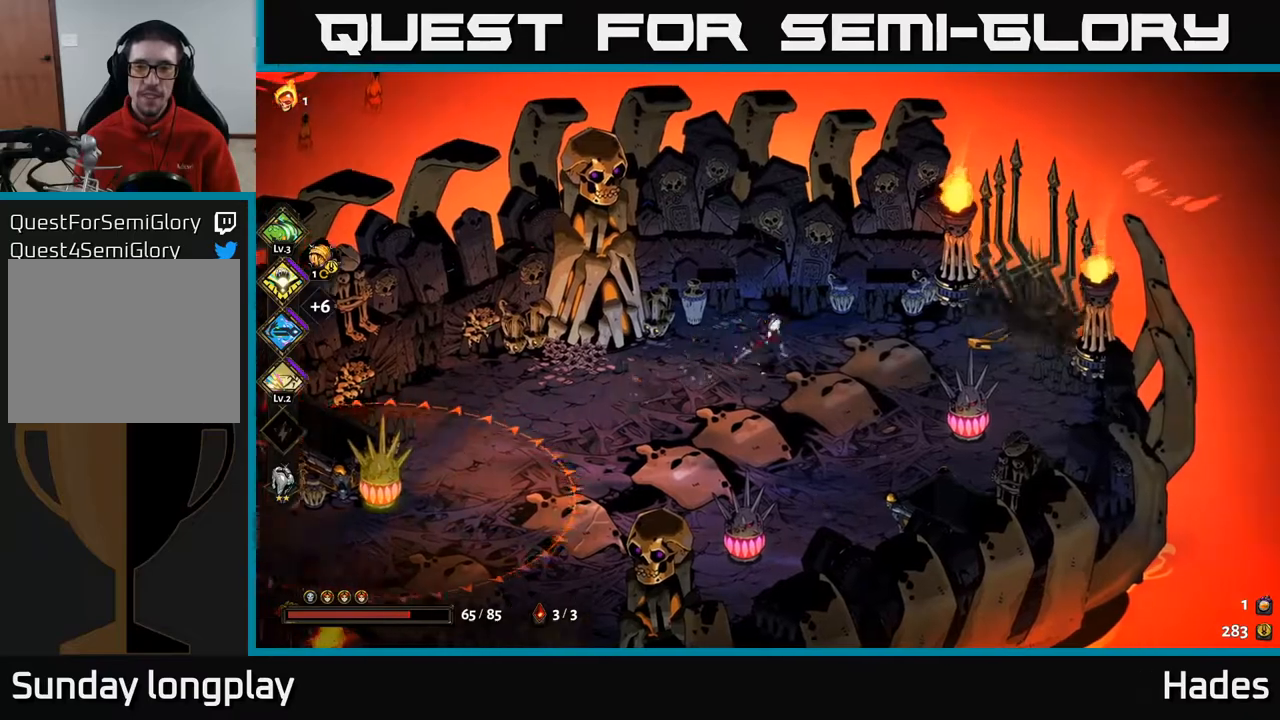
{"buttons": [], "left_stick": "center", "events": [[250, "left_stick", "center"]]}
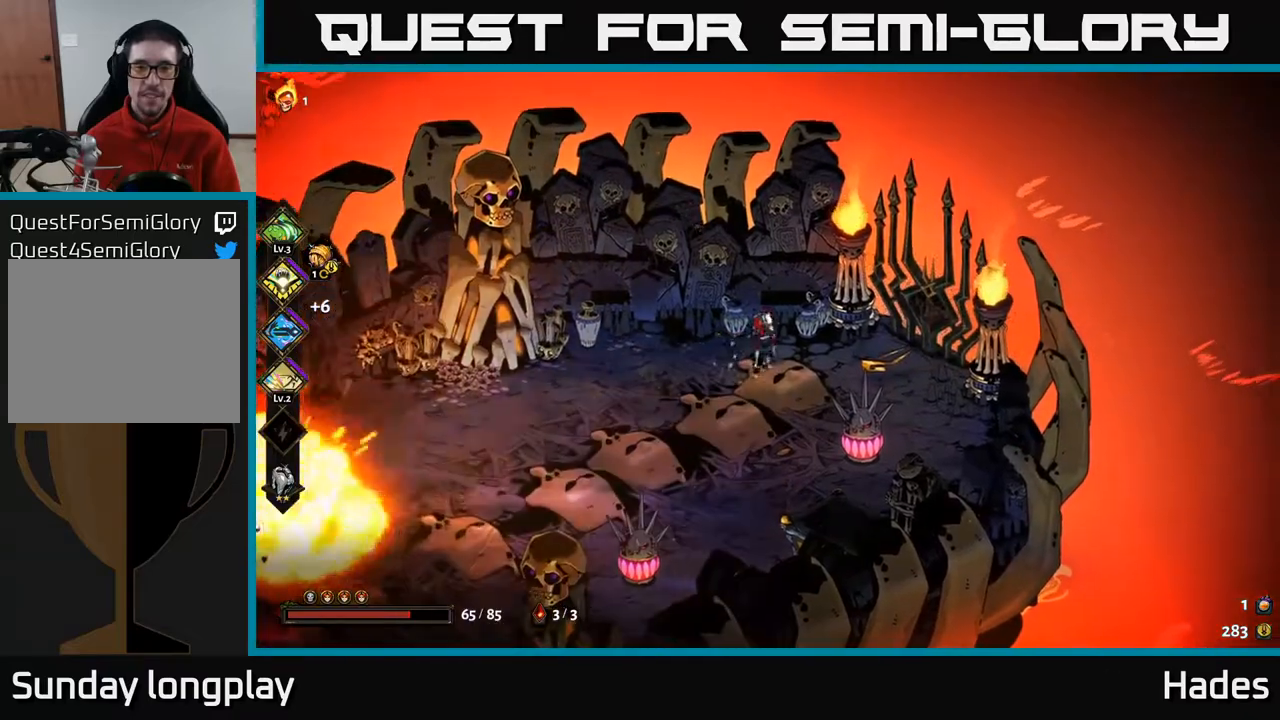
{"buttons": [], "left_stick": "left", "events": [[100, "left_stick", "left"], [267, "A", "down"], [450, "A", "up"]]}
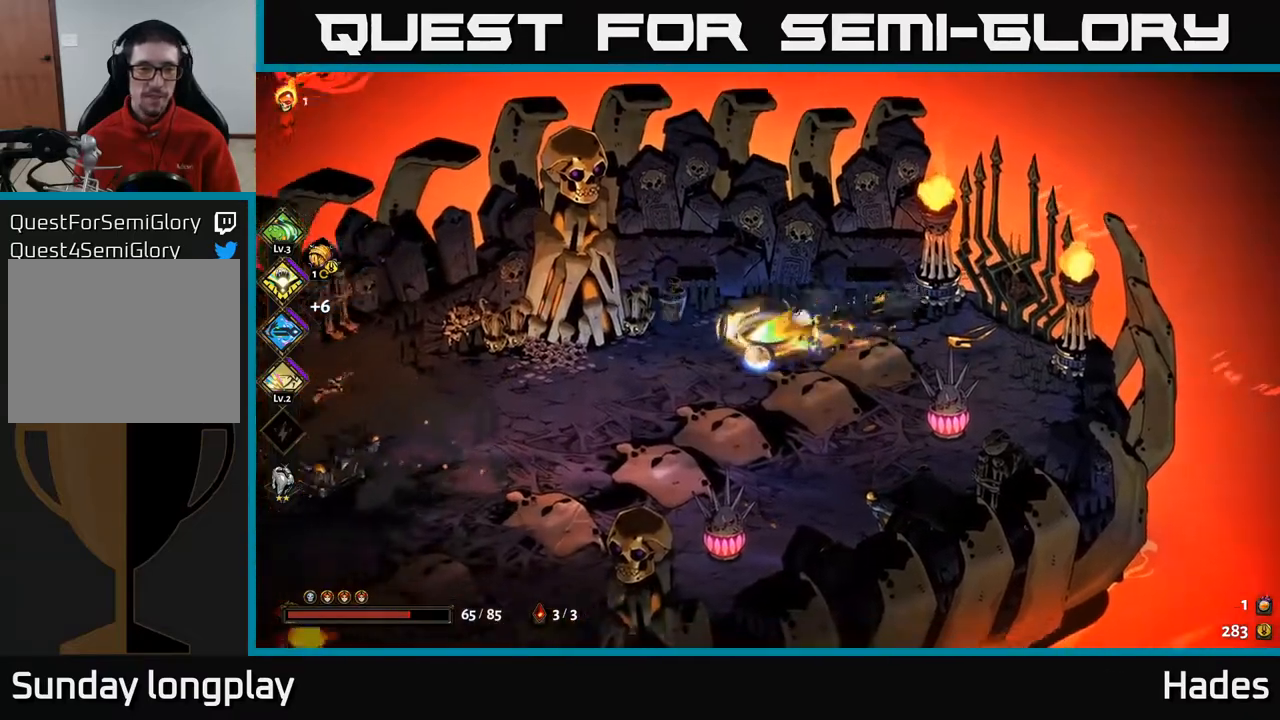
{"buttons": [], "left_stick": "down", "events": [[83, "A", "down"], [267, "A", "up"], [383, "left_stick", "down"]]}
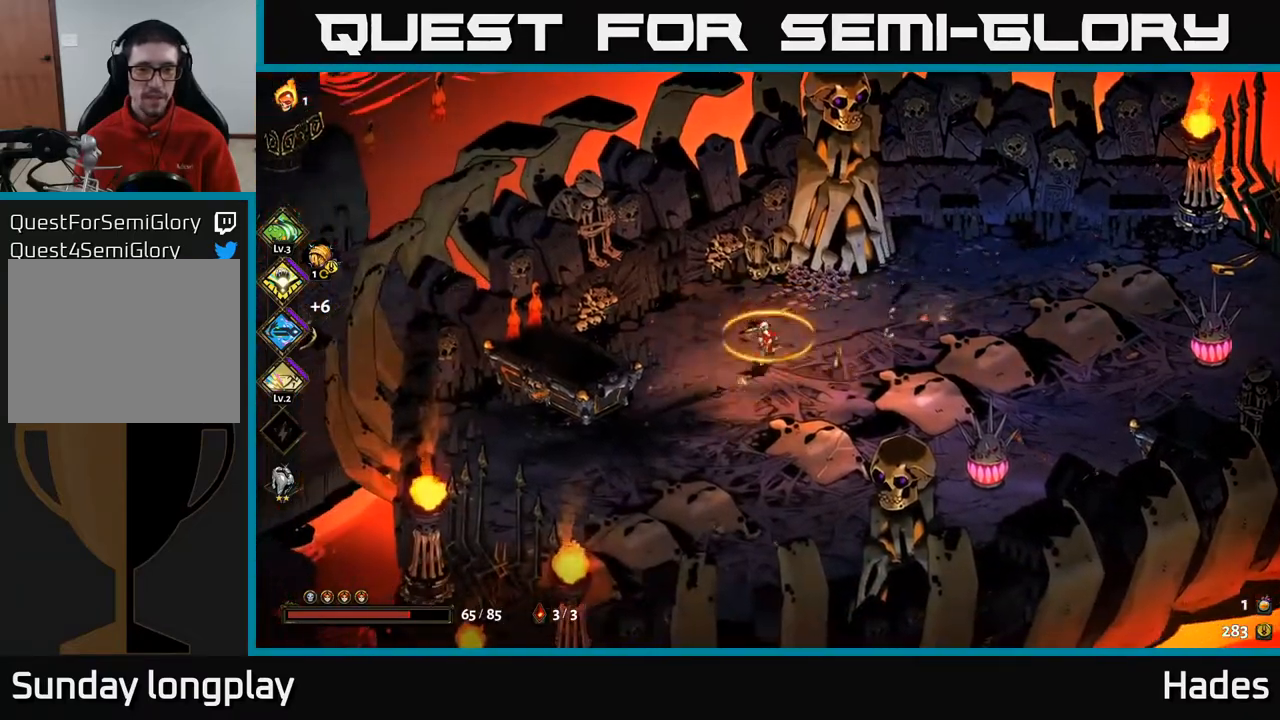
{"buttons": ["A"], "left_stick": "up-right", "events": [[17, "left_stick", "down-right"], [200, "left_stick", "right"], [417, "left_stick", "up-right"], [500, "A", "down"]]}
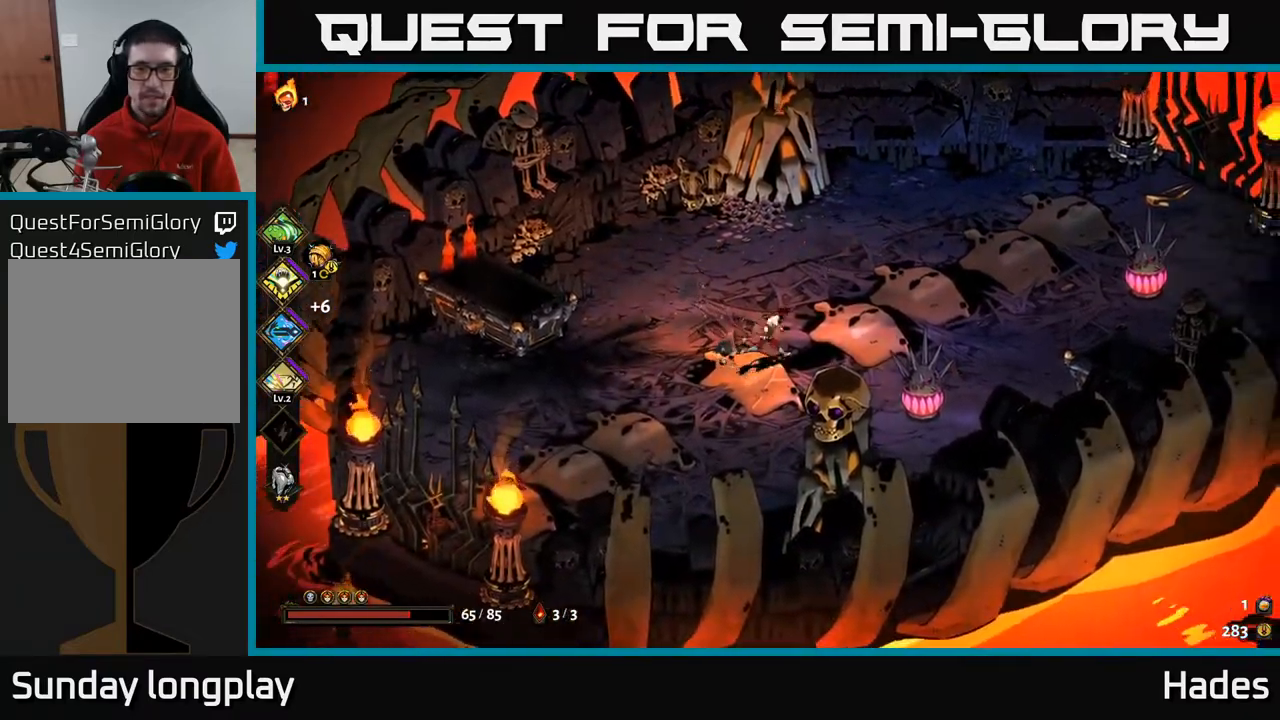
{"buttons": [], "left_stick": "up-right", "events": [[167, "A", "up"]]}
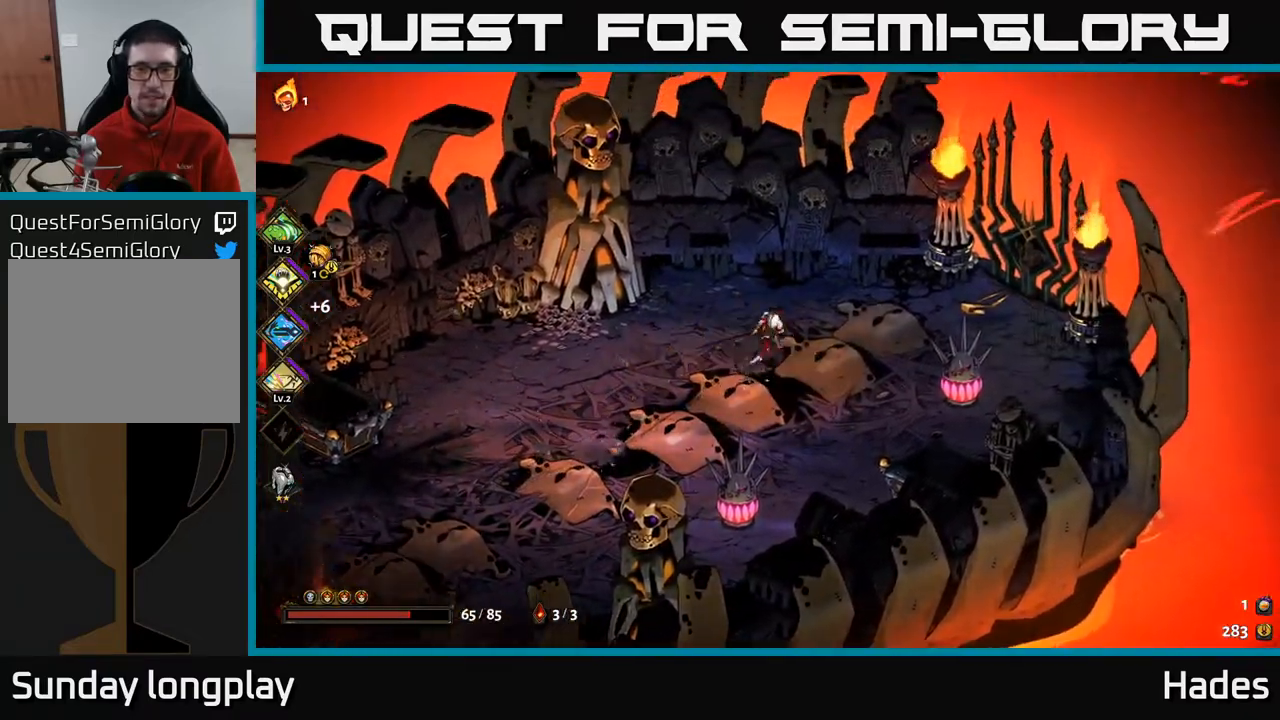
{"buttons": ["A"], "left_stick": "down-left", "events": [[233, "left_stick", "right"], [367, "left_stick", "down"], [433, "left_stick", "down-left"], [483, "A", "down"]]}
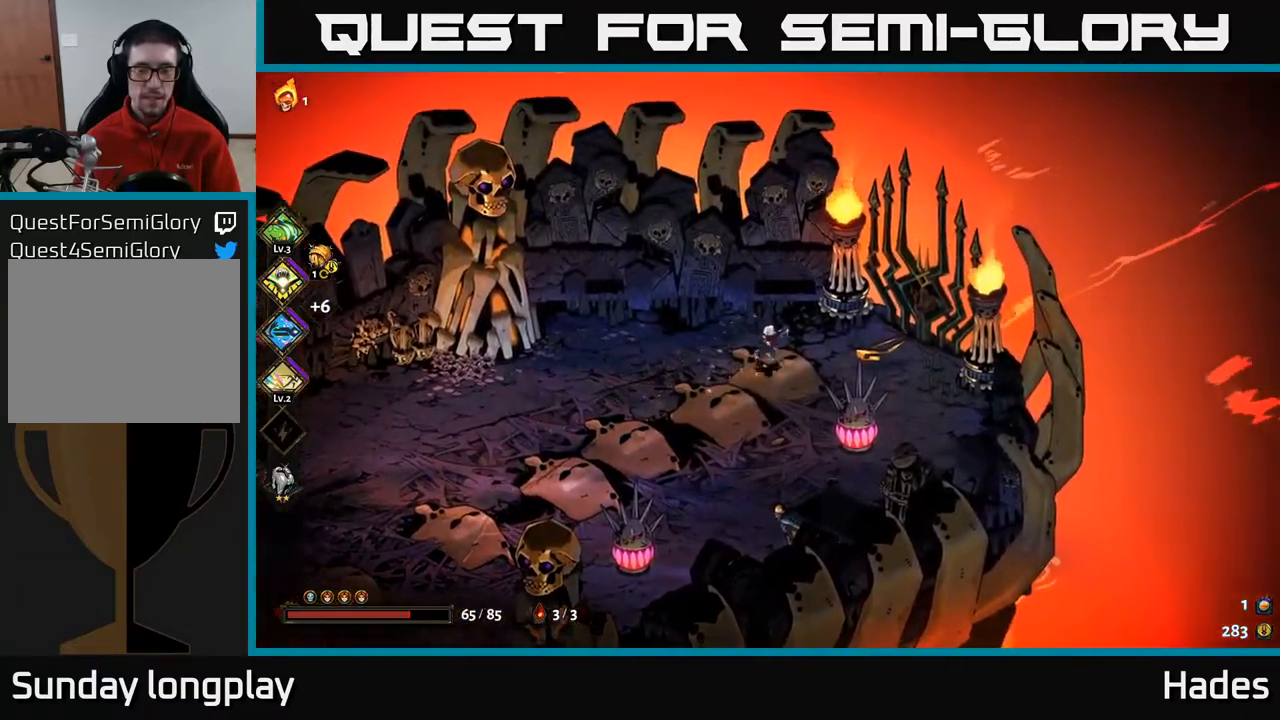
{"buttons": [], "left_stick": "left", "events": [[100, "A", "up"], [333, "A", "down"], [333, "left_stick", "left"], [450, "A", "up"]]}
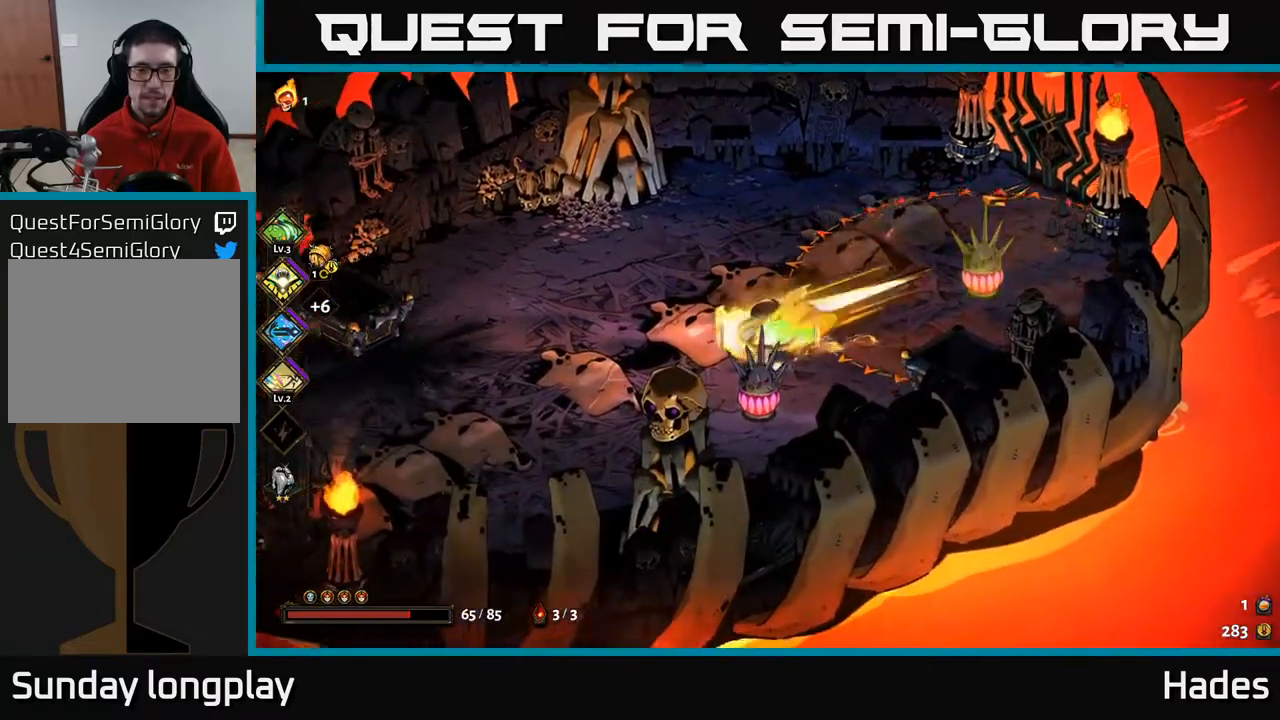
{"buttons": [], "left_stick": "left", "events": []}
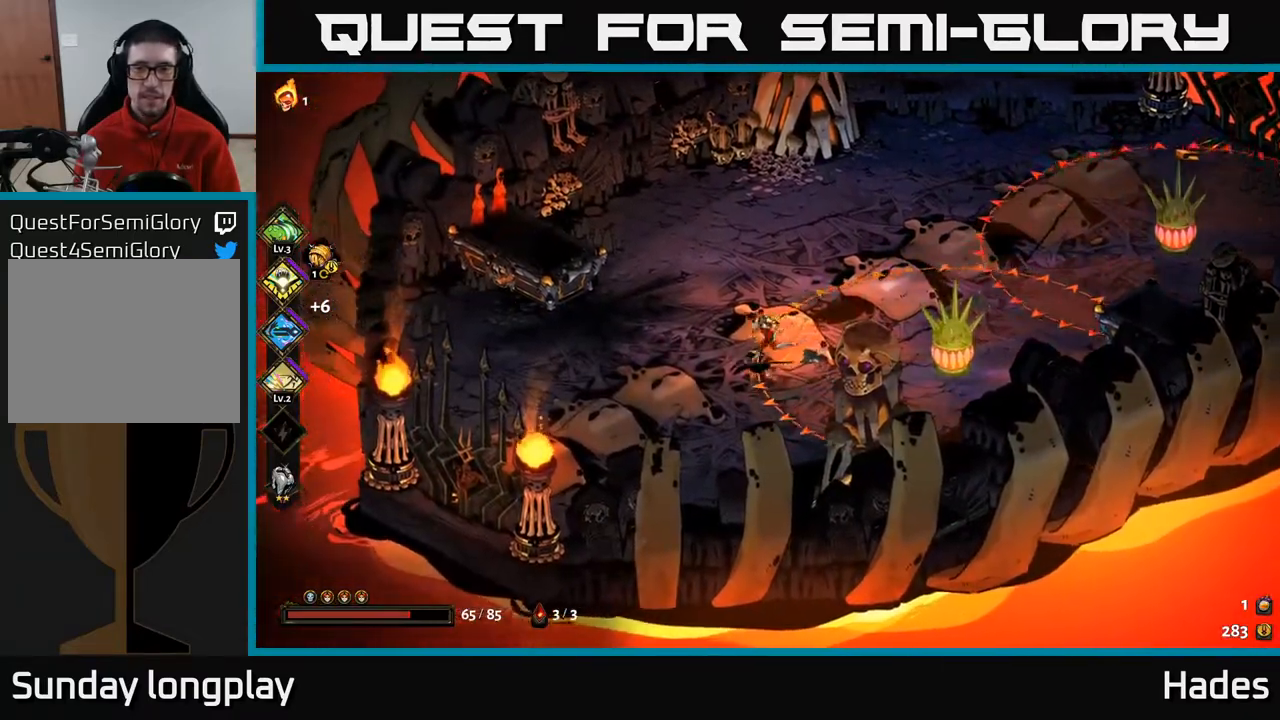
{"buttons": [], "left_stick": "center", "events": [[33, "left_stick", "up-left"], [233, "left_stick", "up"], [367, "left_stick", "up-right"], [500, "left_stick", "center"]]}
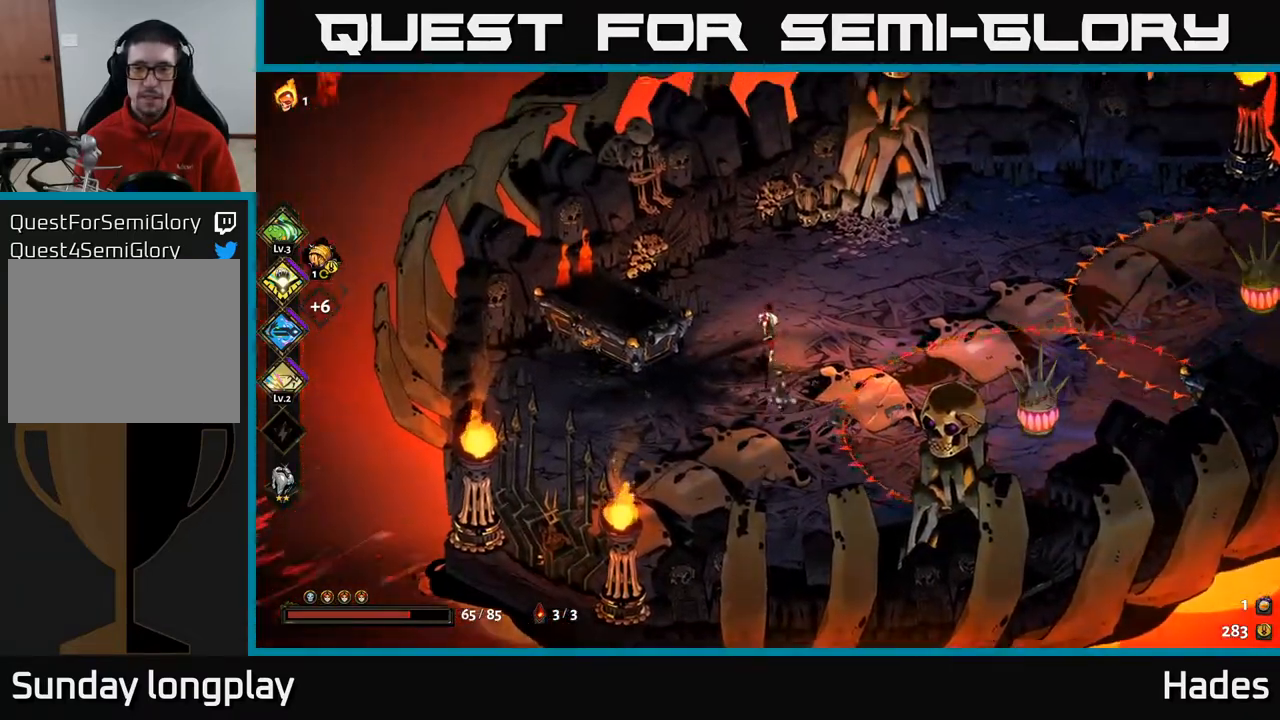
{"buttons": [], "left_stick": "center", "events": []}
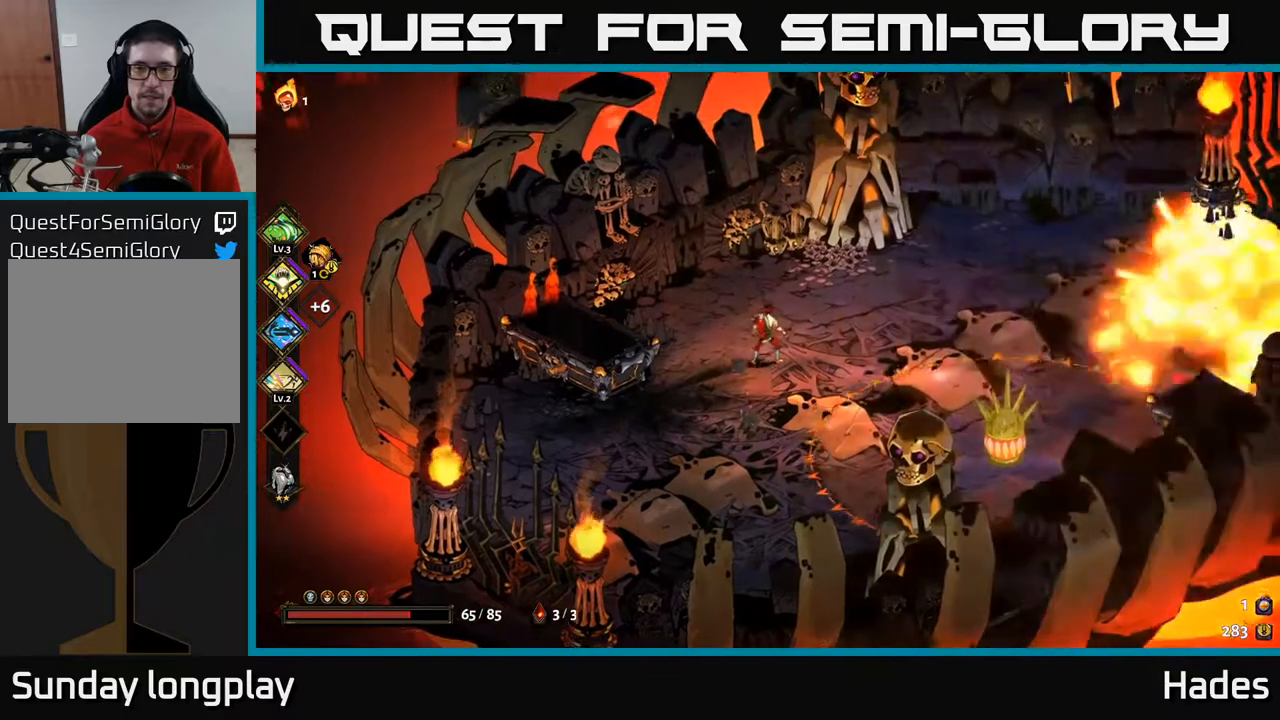
{"buttons": [], "left_stick": "center", "events": []}